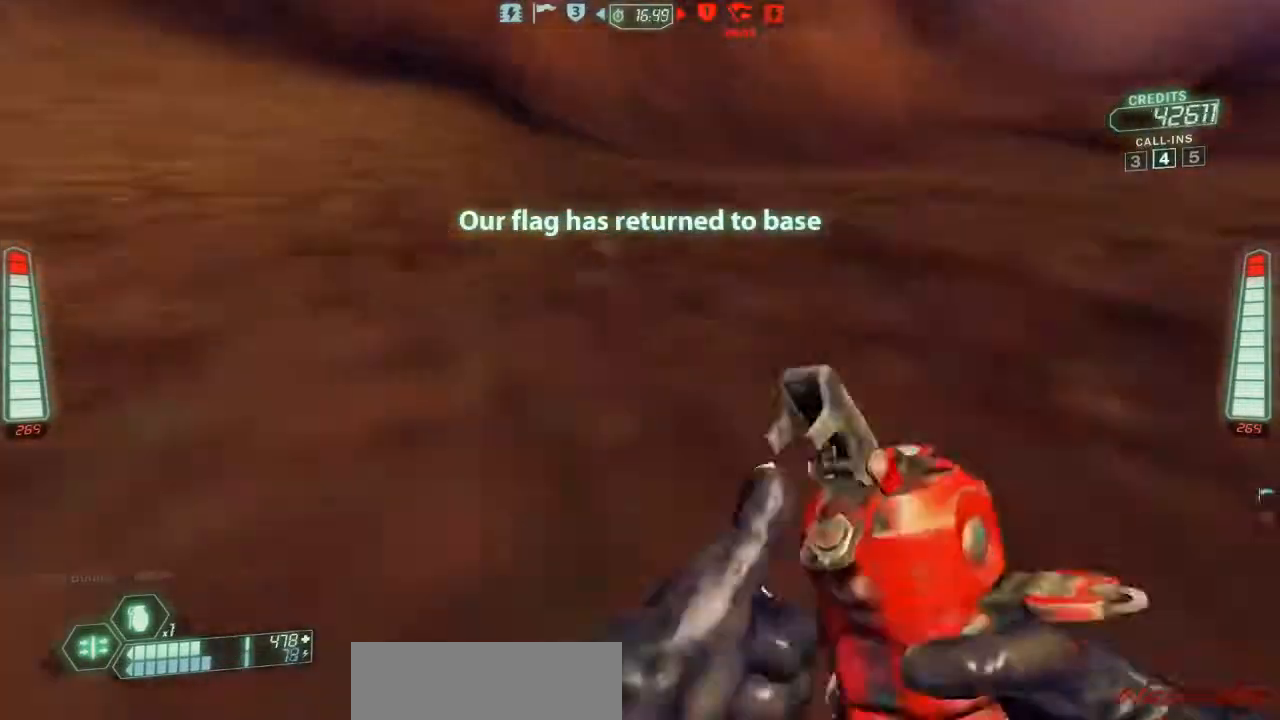
Gameplay with keyboard and mouse; each line is a JSON object with the keys held at the frame after it. "events" lists presses ("down") and releases ("up") of "a", "belt", "d", "die", "flag", "jump", "melee", "pack", "reload", "s", "scoreboard", "ski", "w", "wep" and "zoom" between this image and that frame as [ms after this image, input, new state], when the widget could be followed in between. No other keys are recorded. Mouse buttons are not recorded. Key names are as the overlay labels them; some are game actions (e.g. jump) rather than physical keys. Not read: mouse_move.
{"keys": ["a", "ski", "w"], "events": [[300, "s", "up"], [433, "w", "down"]]}
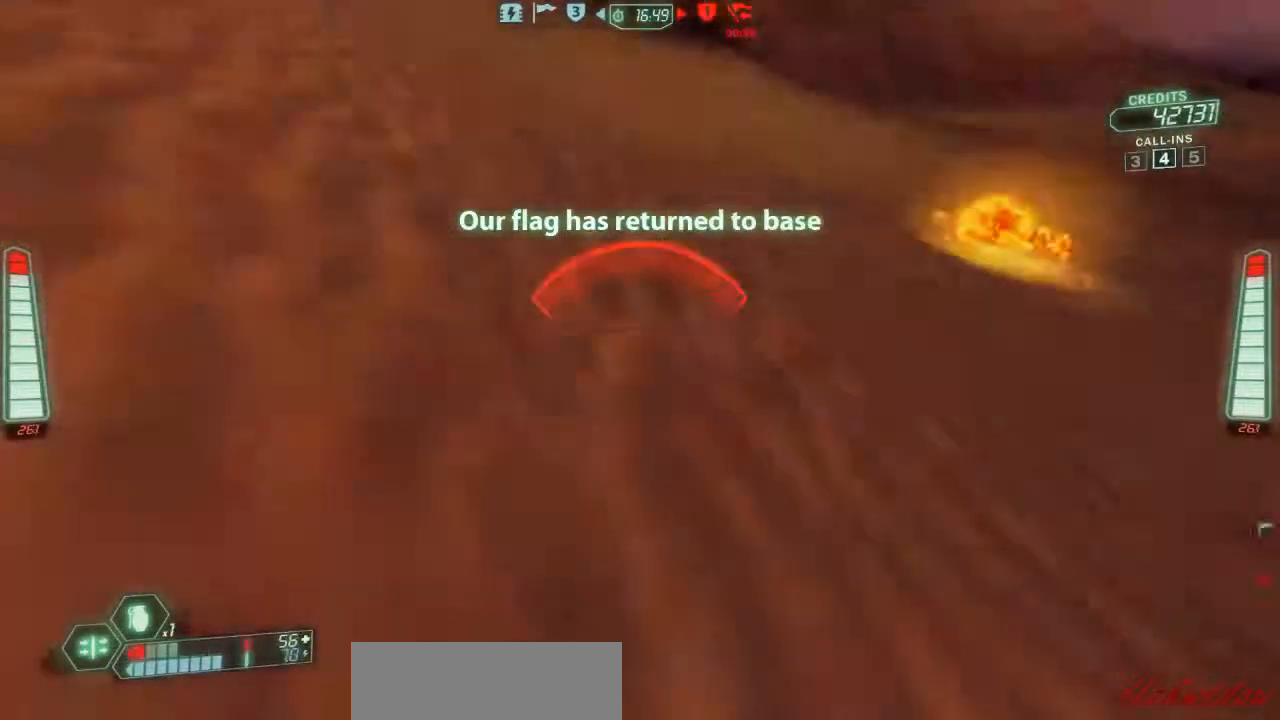
{"keys": ["a", "ski", "w"], "events": []}
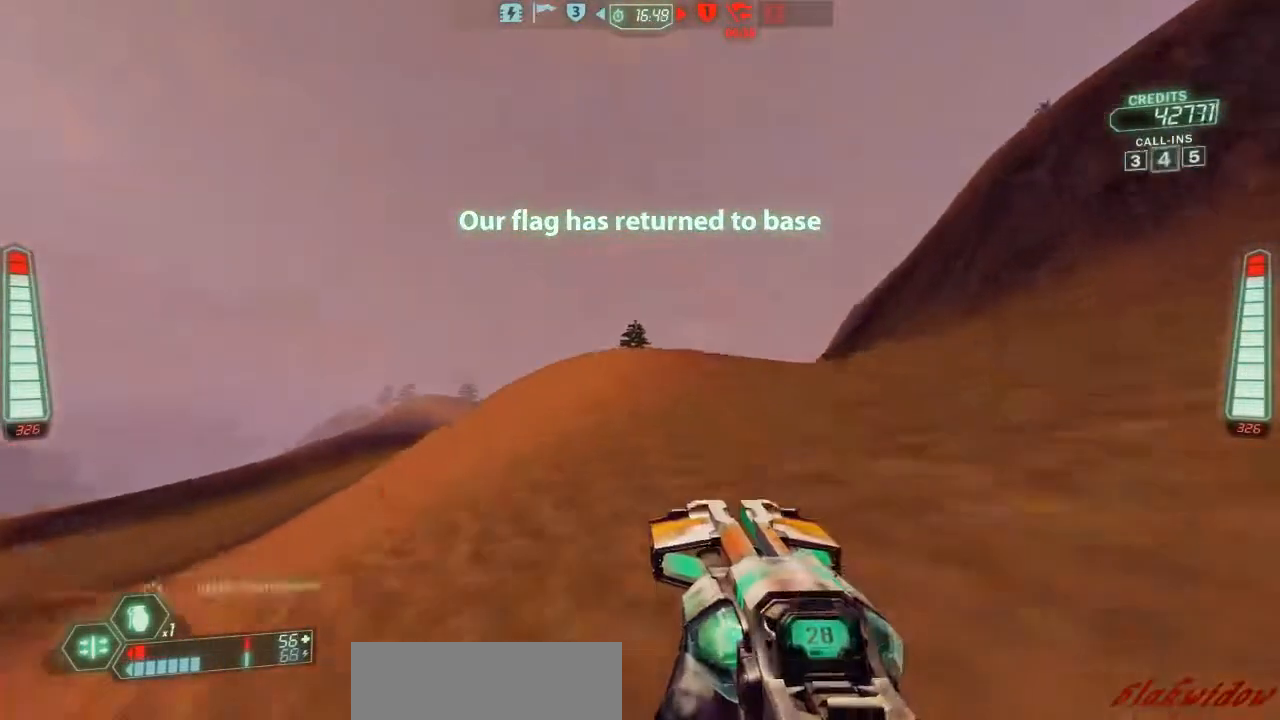
{"keys": ["ski", "w"], "events": [[300, "a", "up"]]}
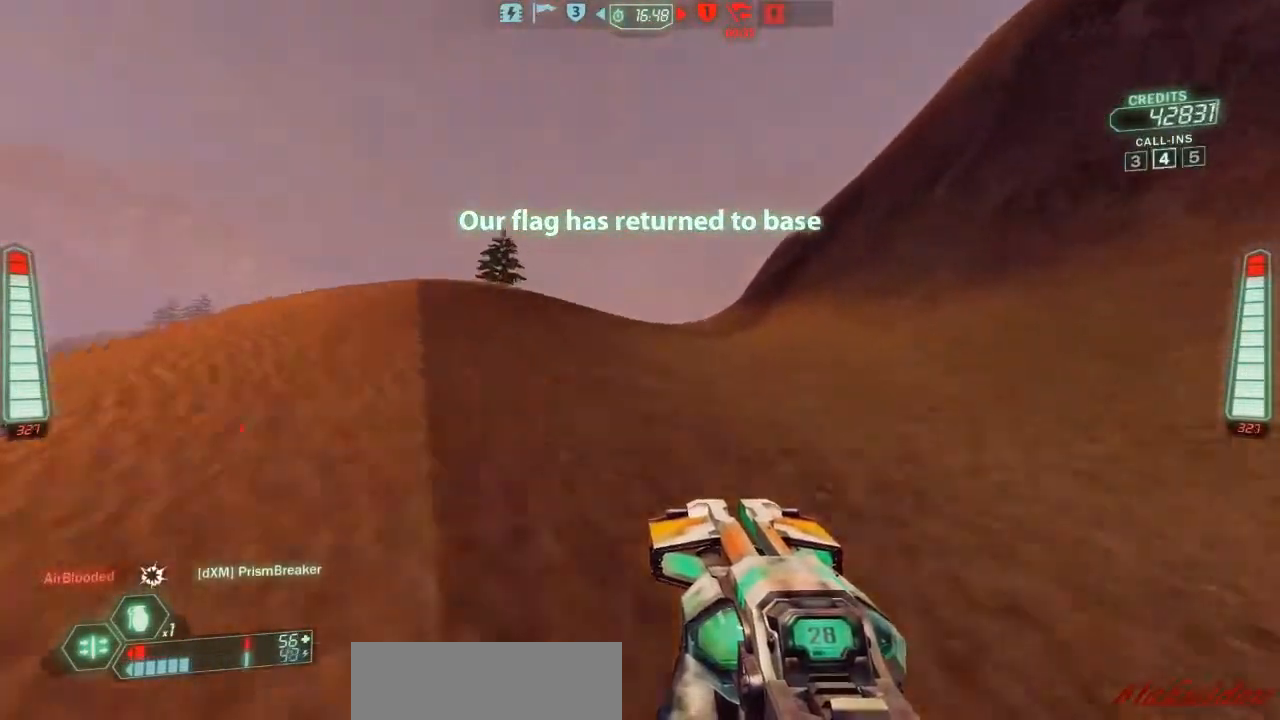
{"keys": ["ski", "w"], "events": [[67, "zoom", "down"], [133, "zoom", "up"]]}
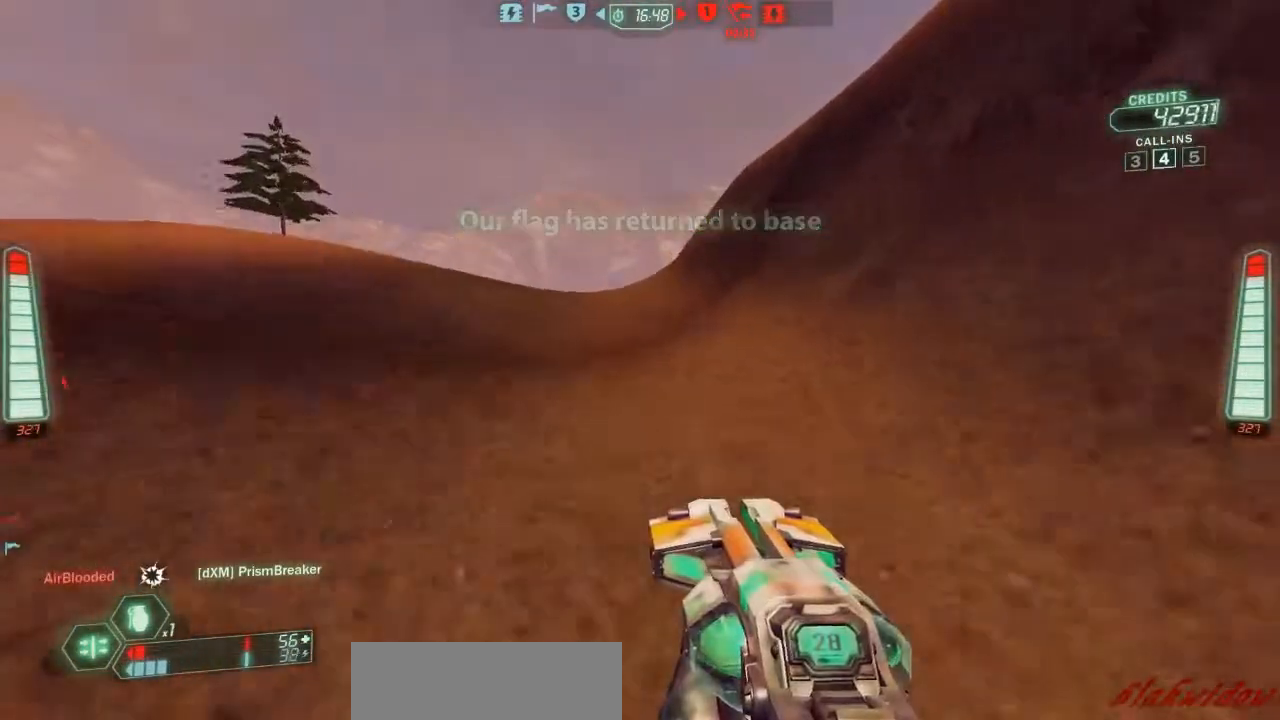
{"keys": ["d", "ski", "w"], "events": [[467, "d", "down"]]}
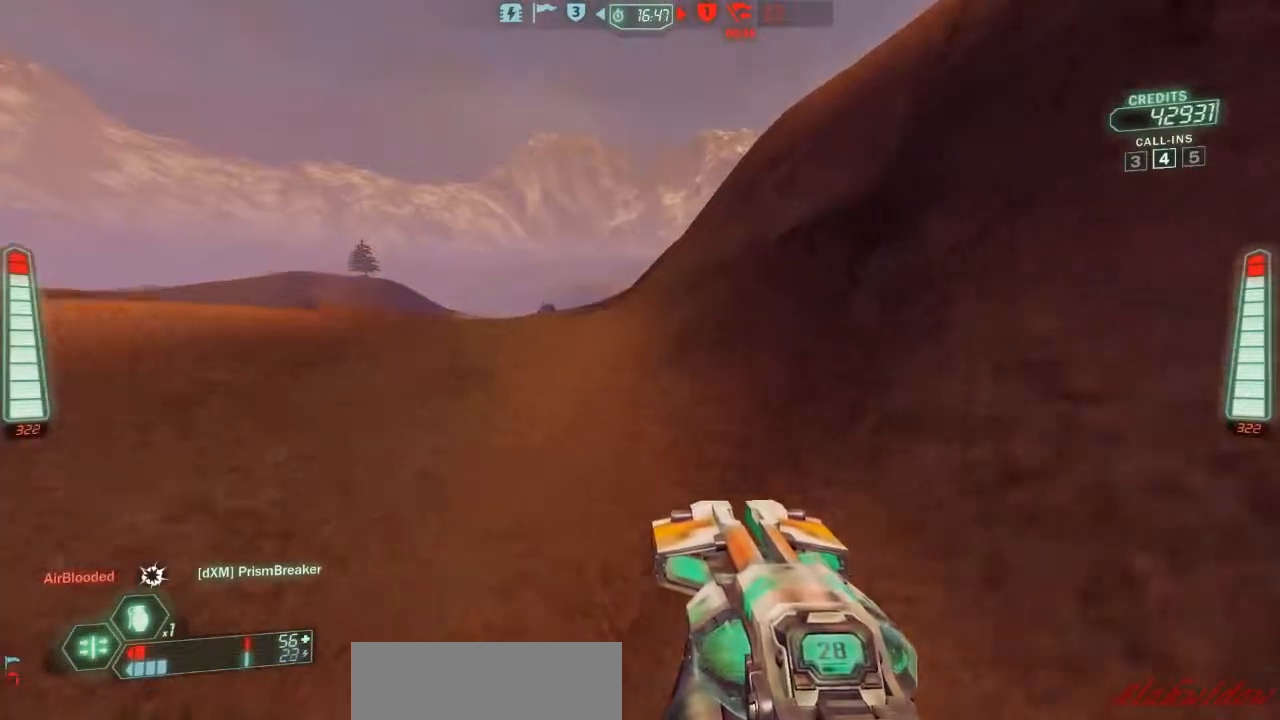
{"keys": ["ski", "w"], "events": [[33, "d", "up"]]}
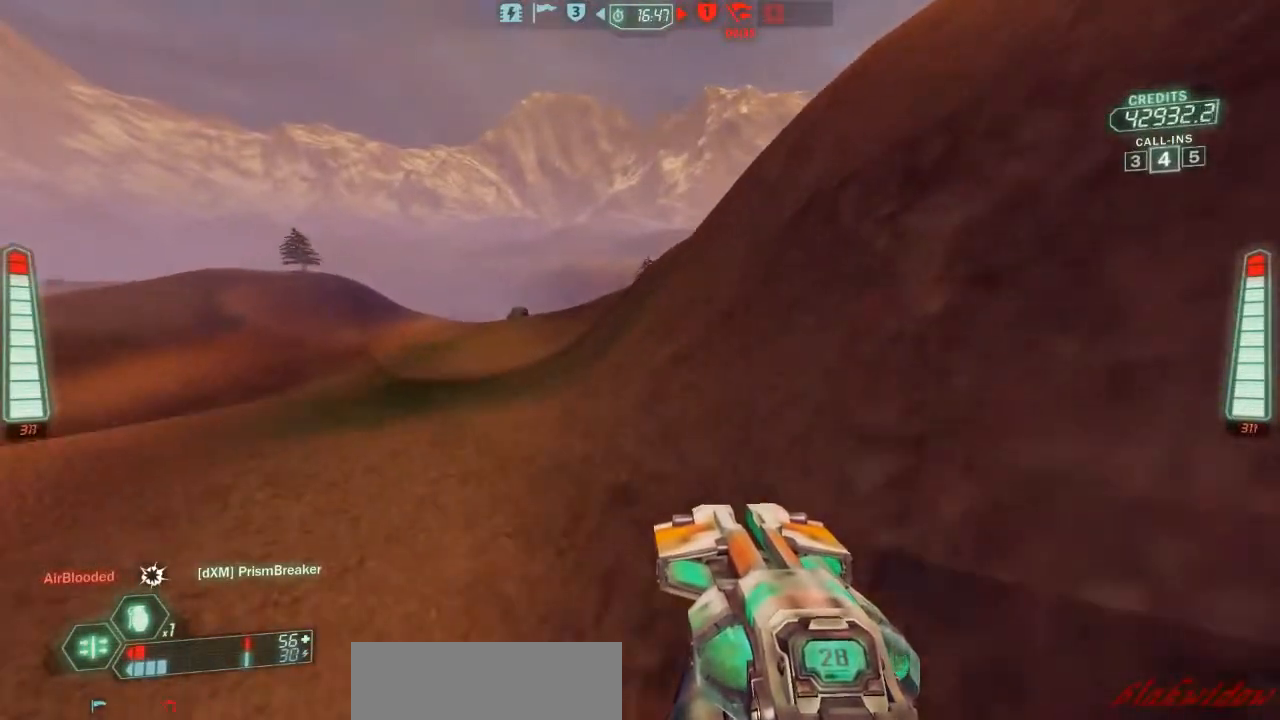
{"keys": ["a", "ski", "w", "zoom"], "events": [[433, "zoom", "down"], [500, "a", "down"]]}
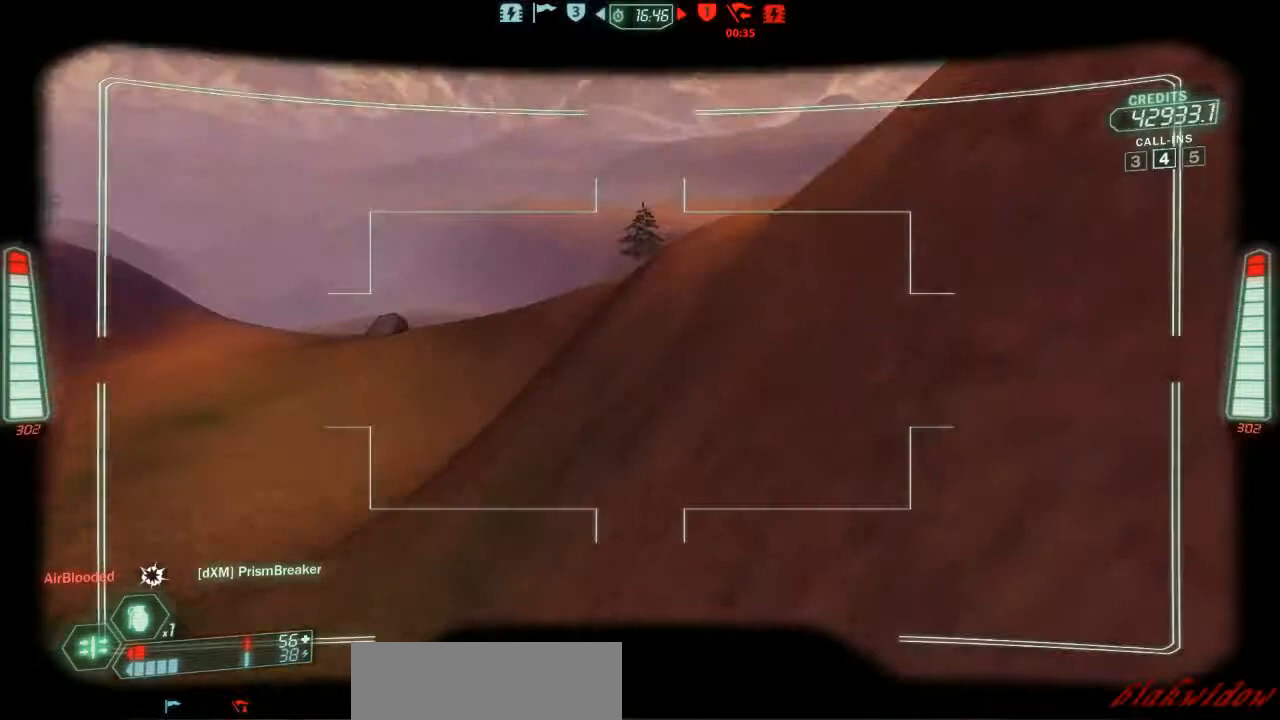
{"keys": ["a", "ski", "w"], "events": [[67, "zoom", "up"], [133, "a", "up"], [400, "a", "down"]]}
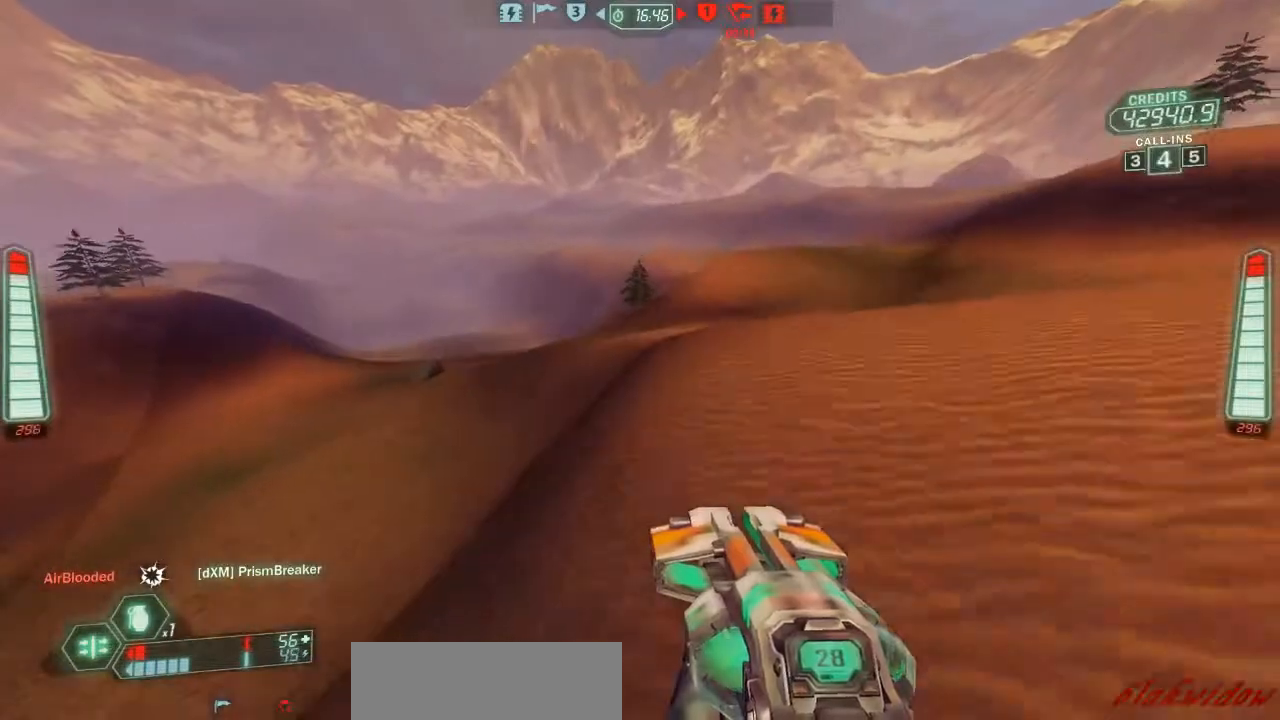
{"keys": ["ski", "w"], "events": [[67, "a", "up"]]}
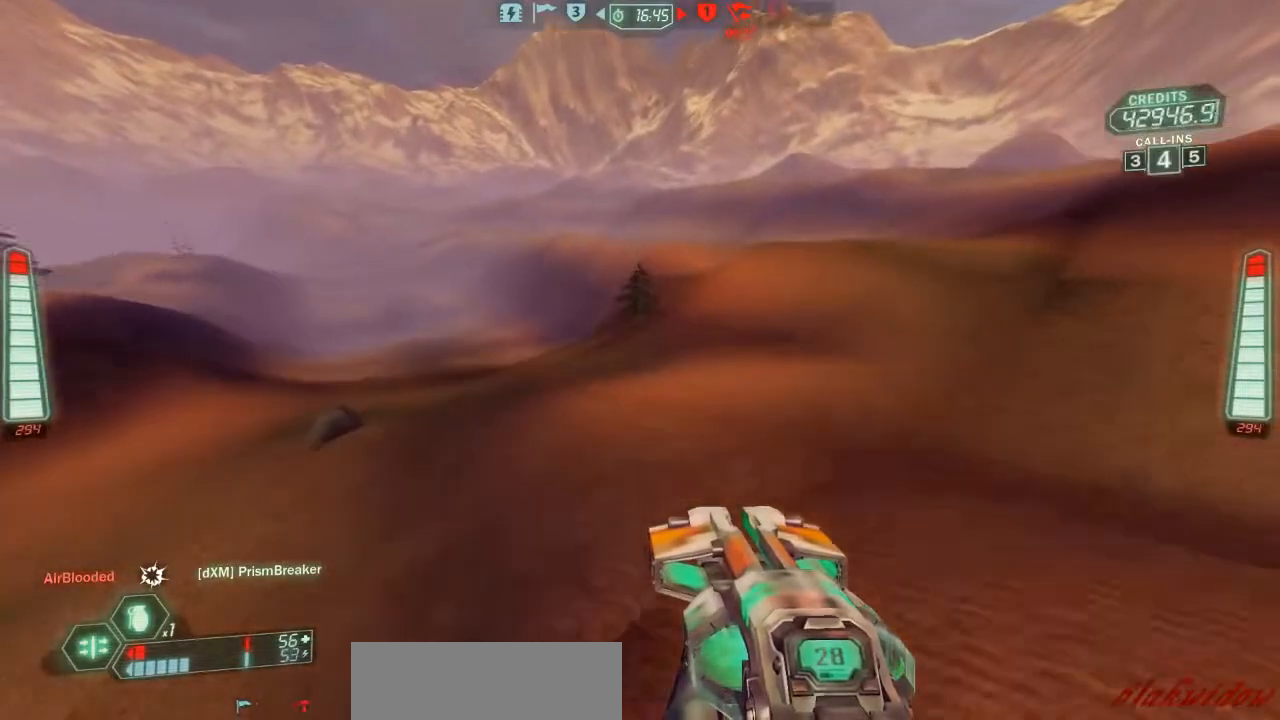
{"keys": ["ski", "w"], "events": []}
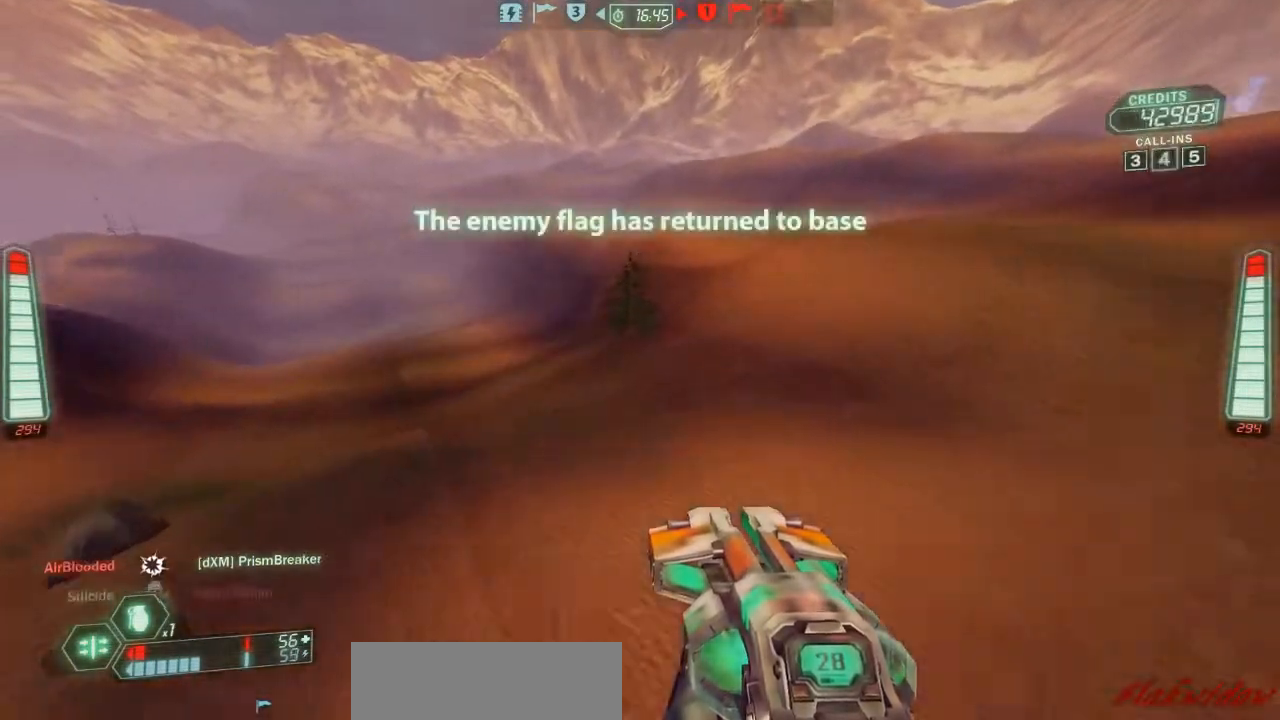
{"keys": ["ski", "w"], "events": [[167, "a", "down"], [433, "a", "up"]]}
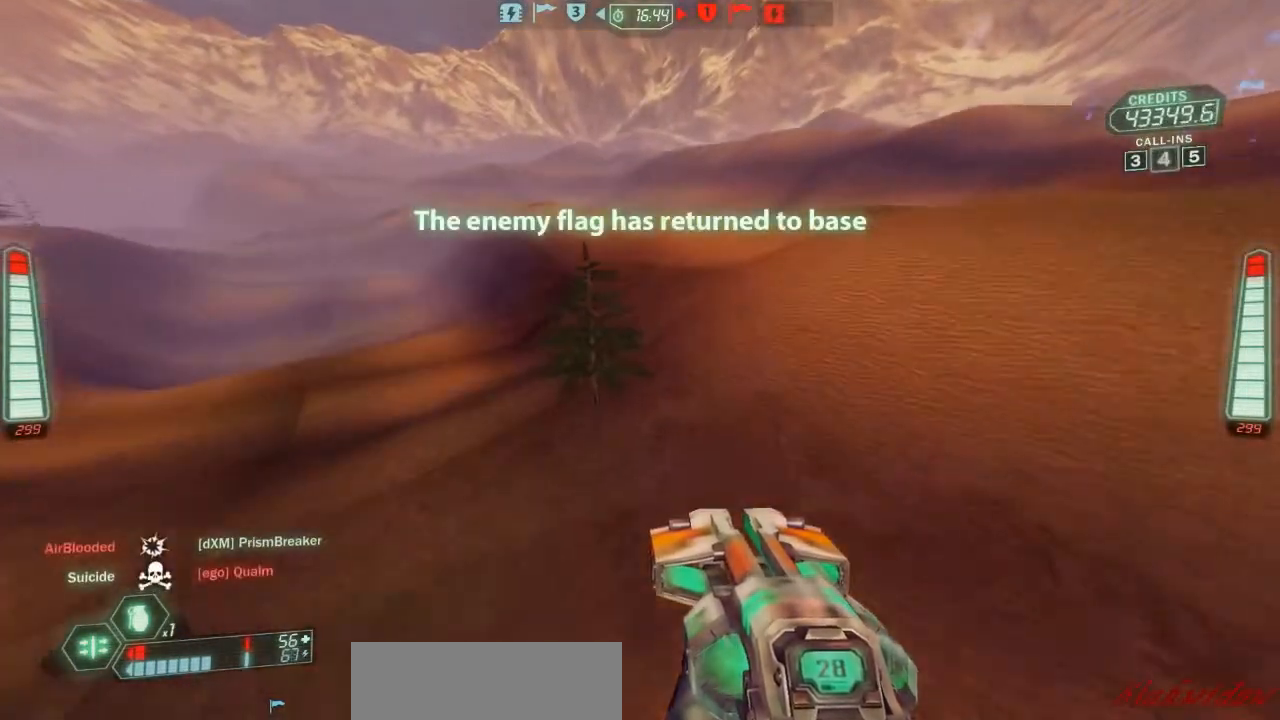
{"keys": ["ski", "w"], "events": []}
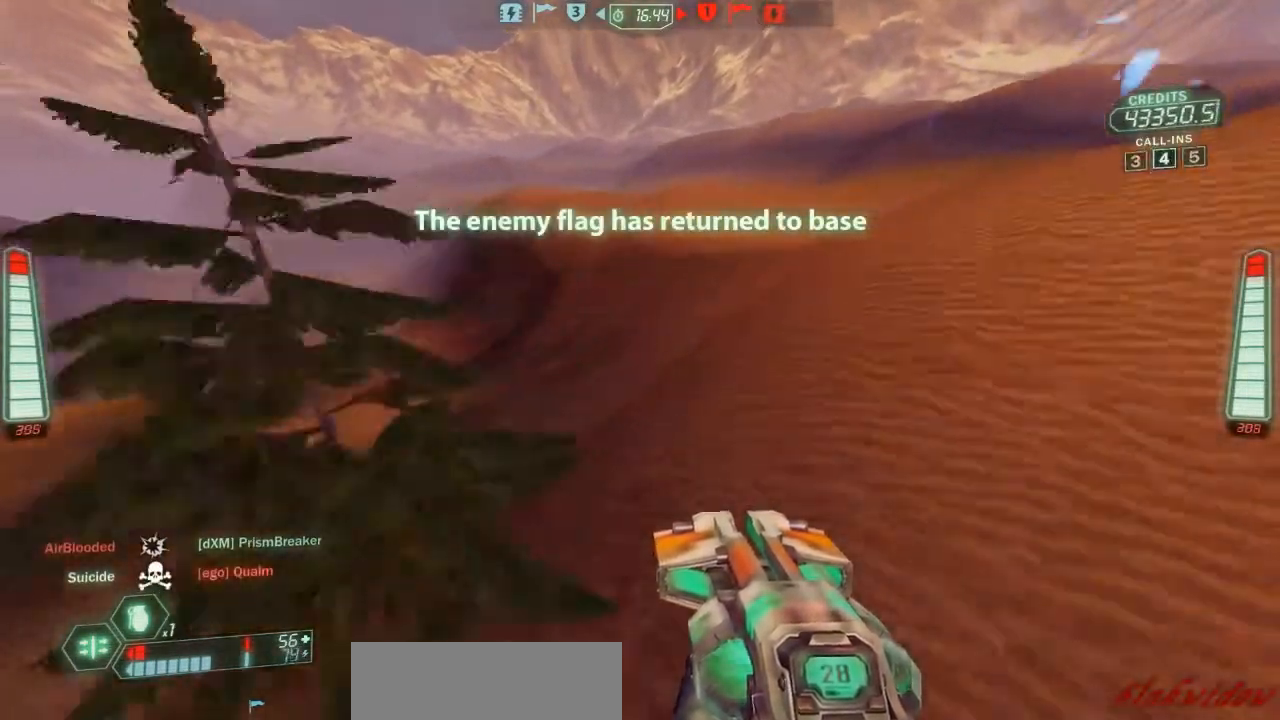
{"keys": ["d", "ski", "w"], "events": [[133, "d", "down"]]}
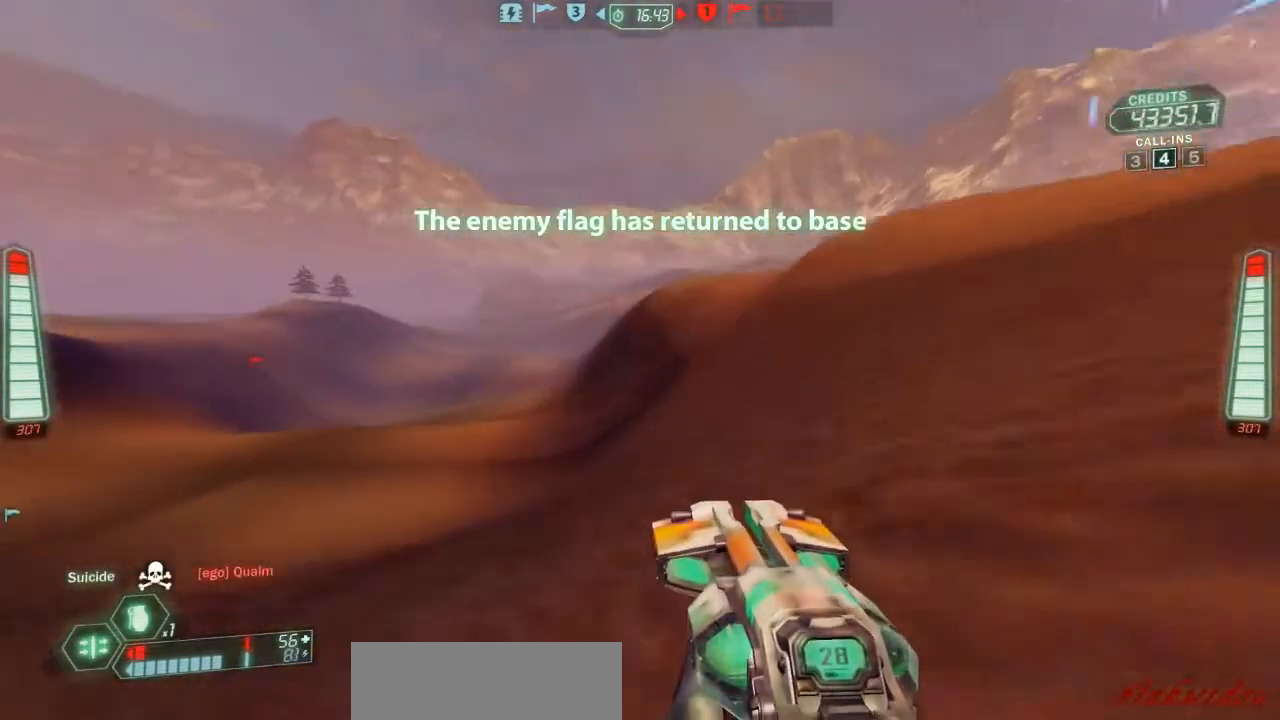
{"keys": ["a", "ski", "w"], "events": [[67, "d", "up"], [500, "a", "down"]]}
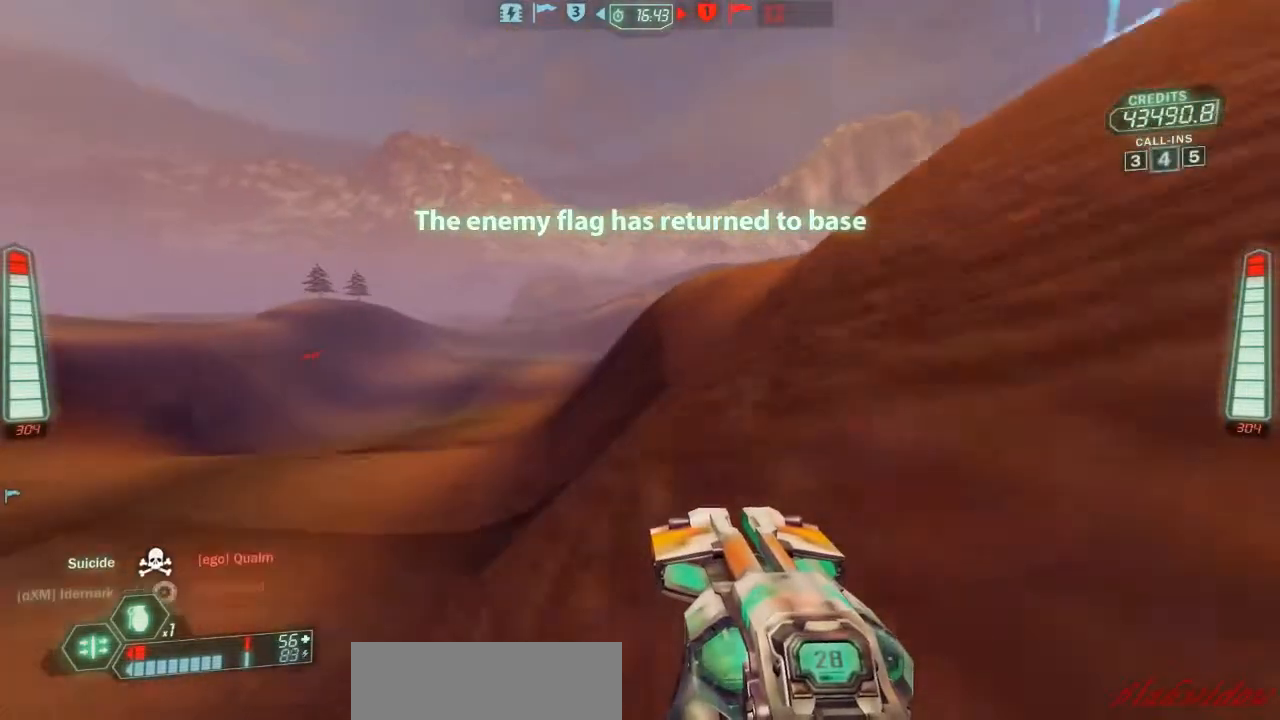
{"keys": ["a", "ski", "w"], "events": []}
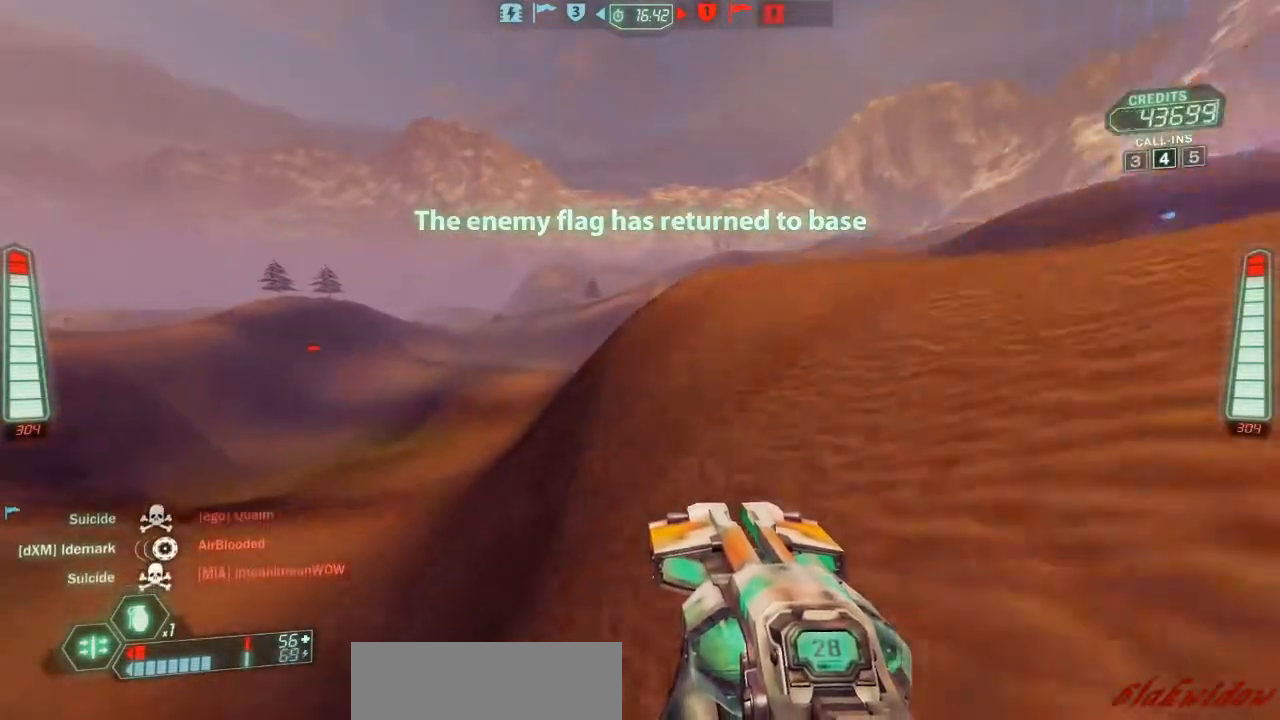
{"keys": ["a", "ski", "w"], "events": []}
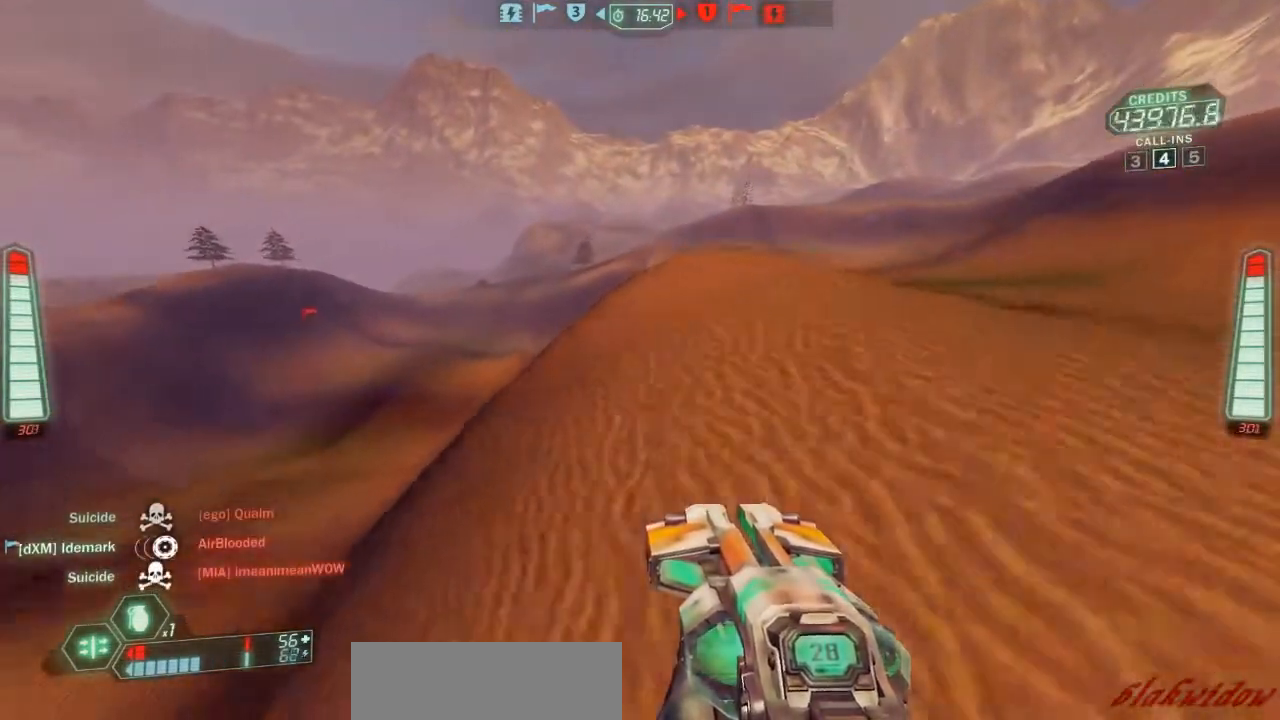
{"keys": ["a", "ski"], "events": [[300, "w", "up"]]}
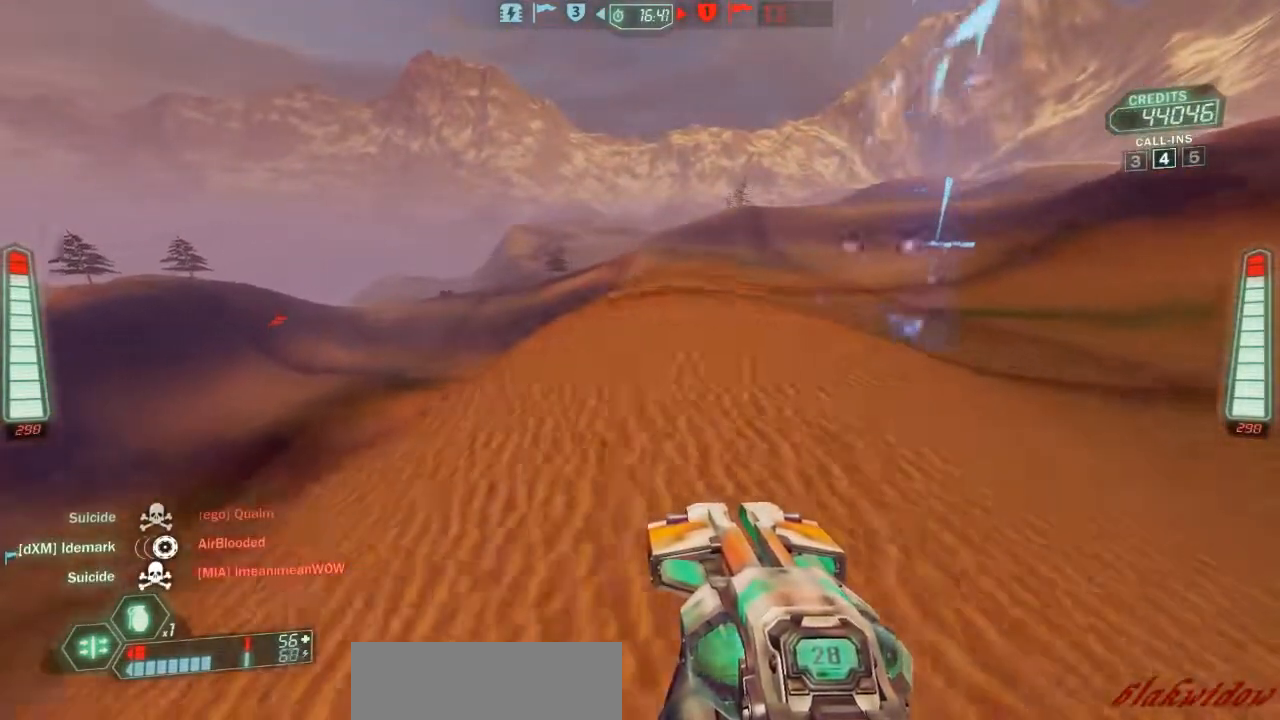
{"keys": ["a", "ski", "w"], "events": [[267, "w", "down"]]}
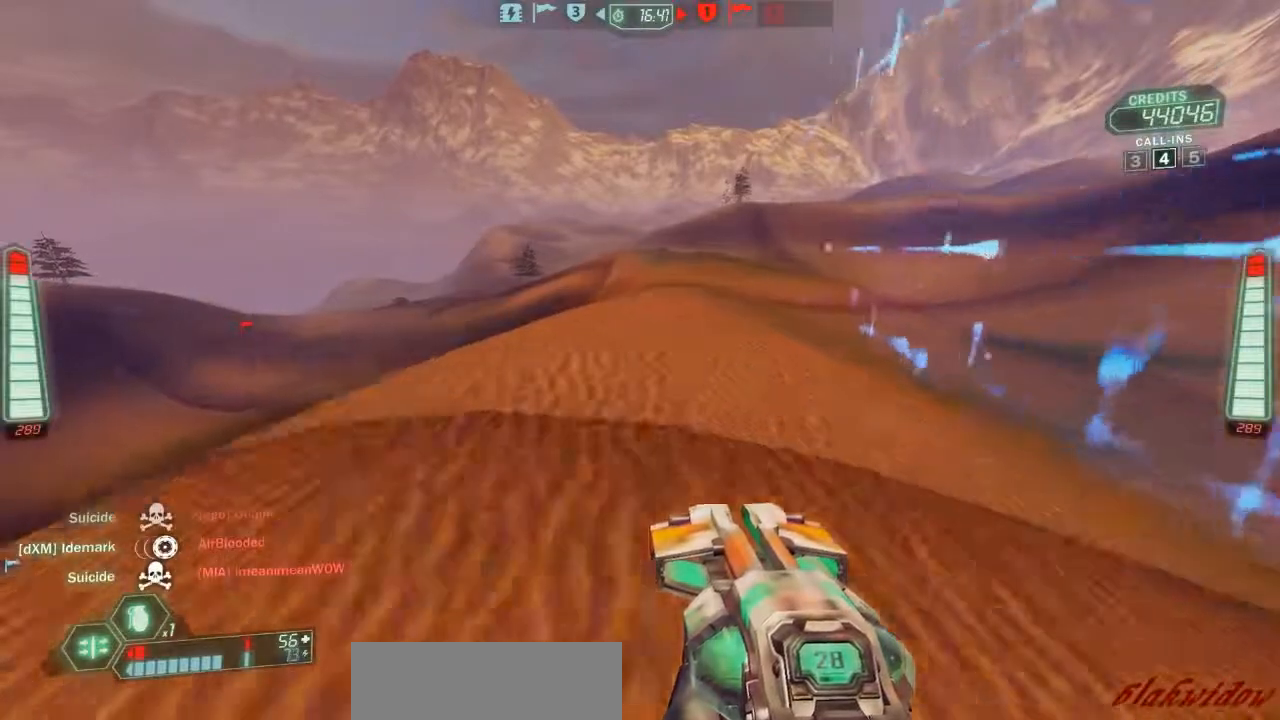
{"keys": ["a", "ski", "w"], "events": []}
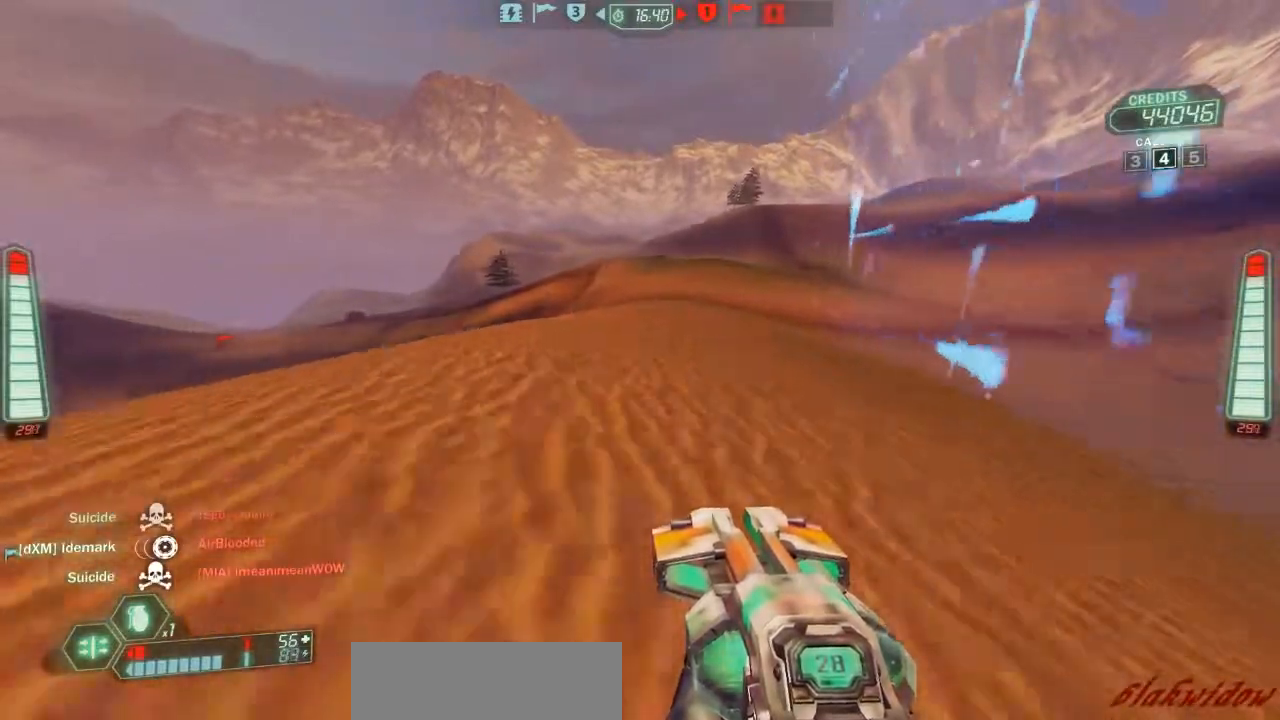
{"keys": ["ski", "w"], "events": [[433, "a", "up"]]}
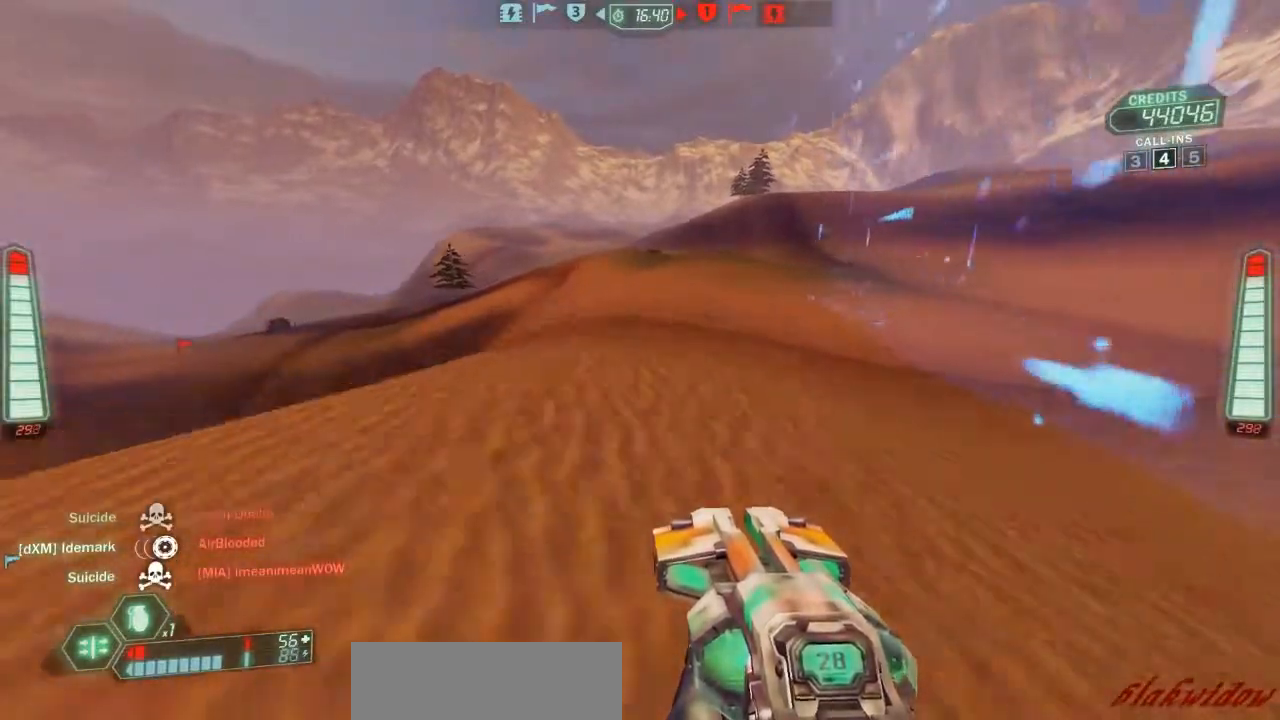
{"keys": ["d", "ski", "w"], "events": [[267, "zoom", "down"], [367, "d", "down"], [400, "zoom", "up"]]}
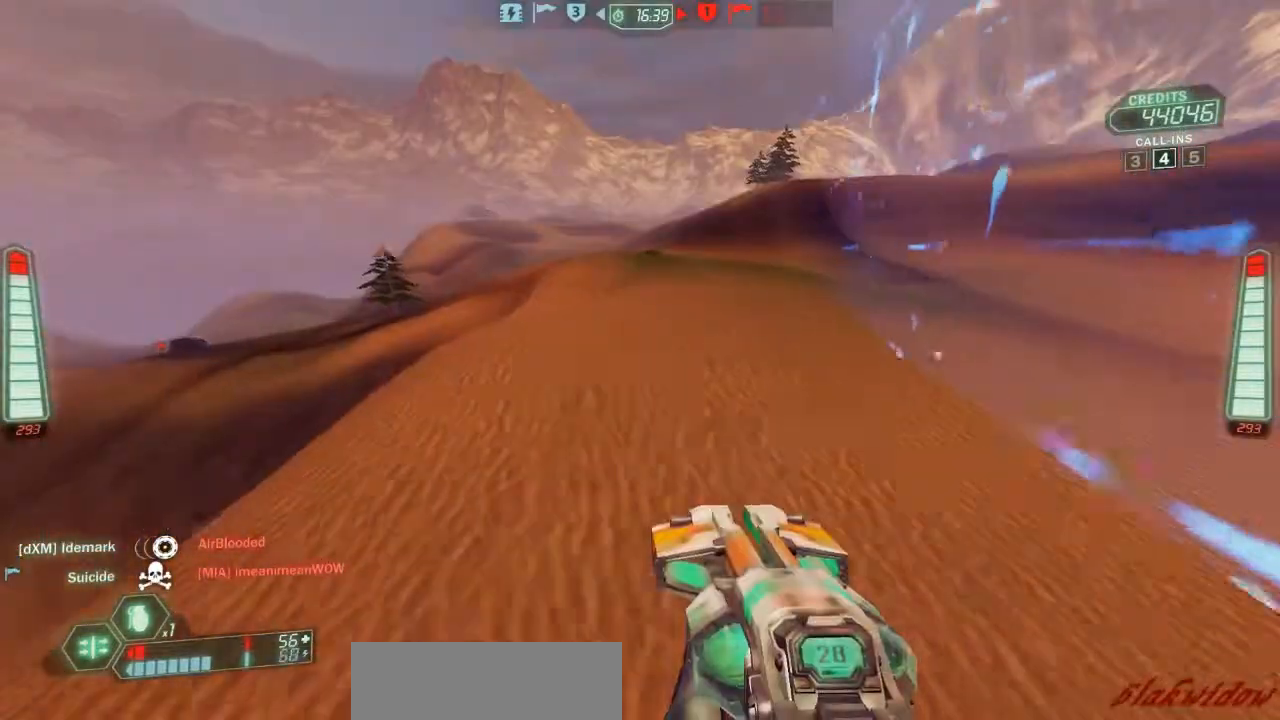
{"keys": ["ski", "w"], "events": [[33, "d", "up"]]}
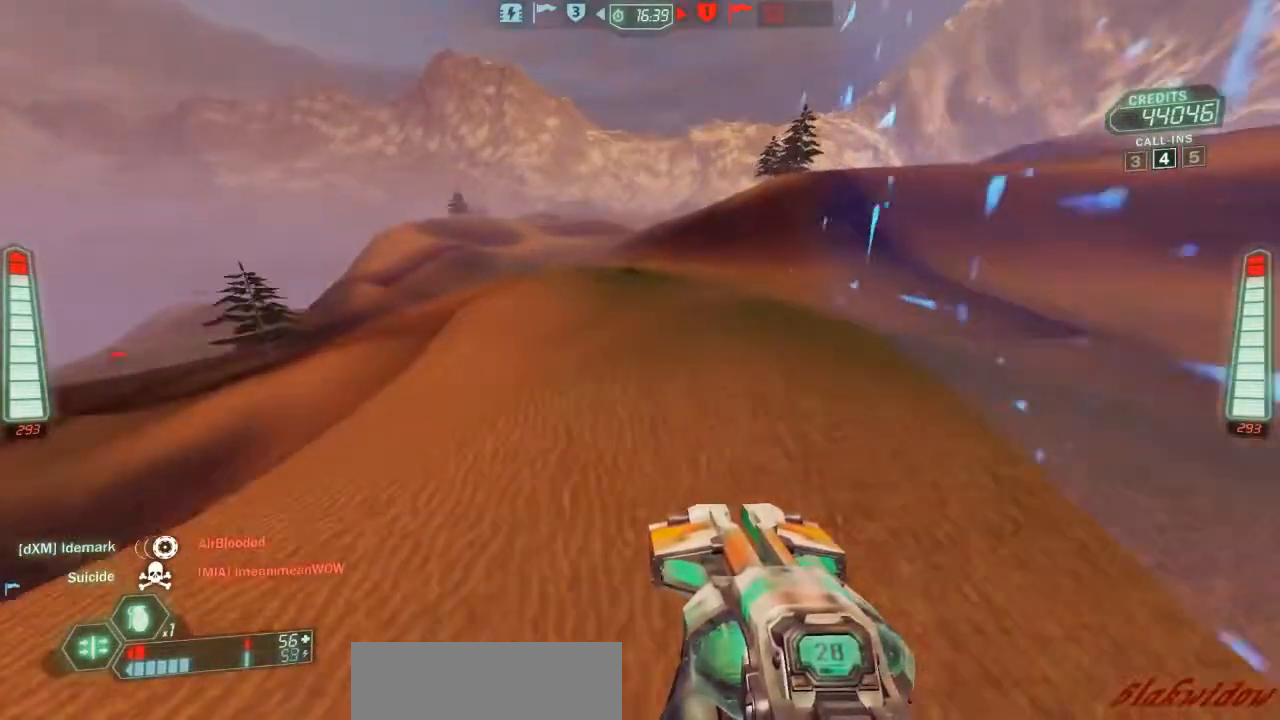
{"keys": ["ski", "w"], "events": [[67, "zoom", "down"], [100, "d", "down"], [133, "zoom", "up"], [233, "d", "up"]]}
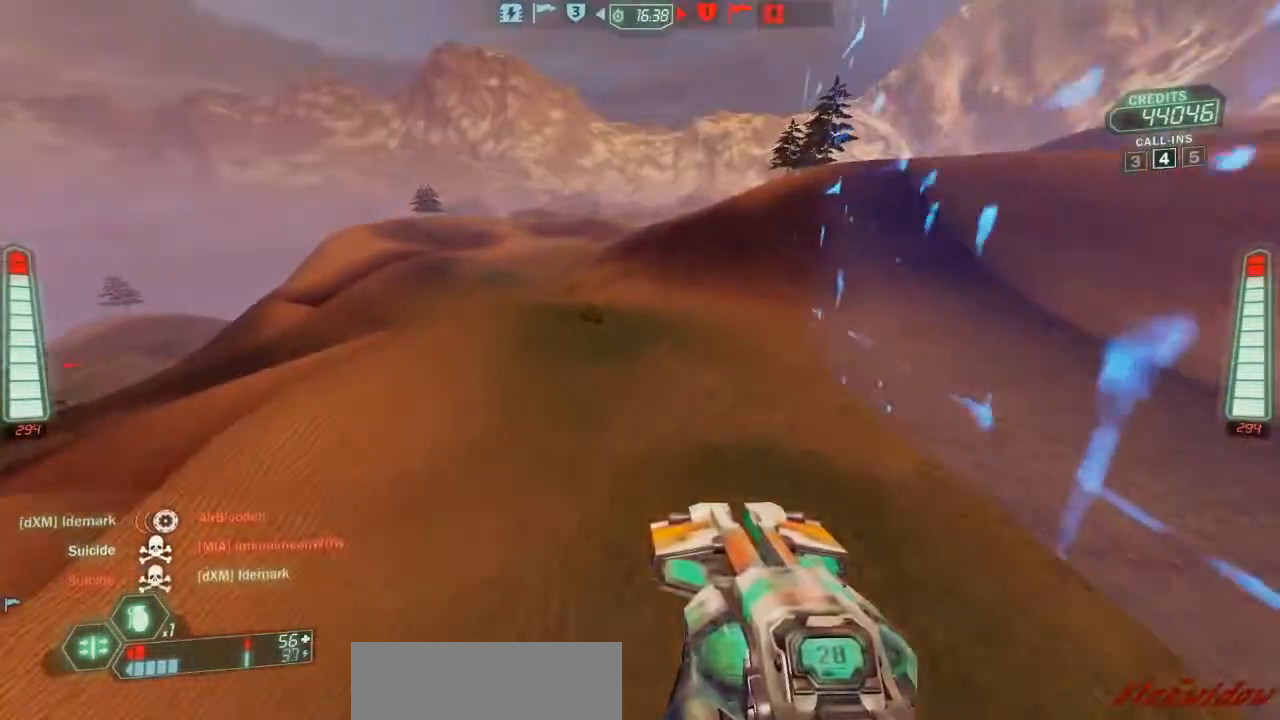
{"keys": ["ski", "w"], "events": []}
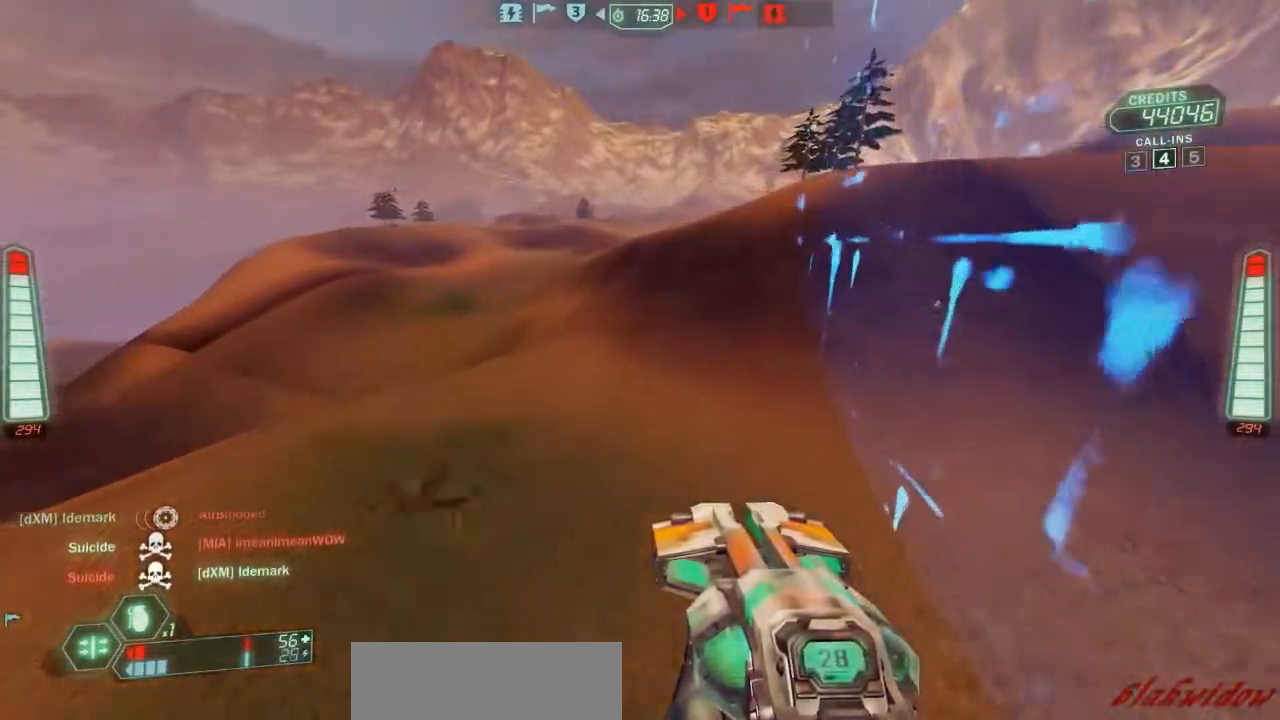
{"keys": ["a", "ski", "w"], "events": [[167, "a", "down"]]}
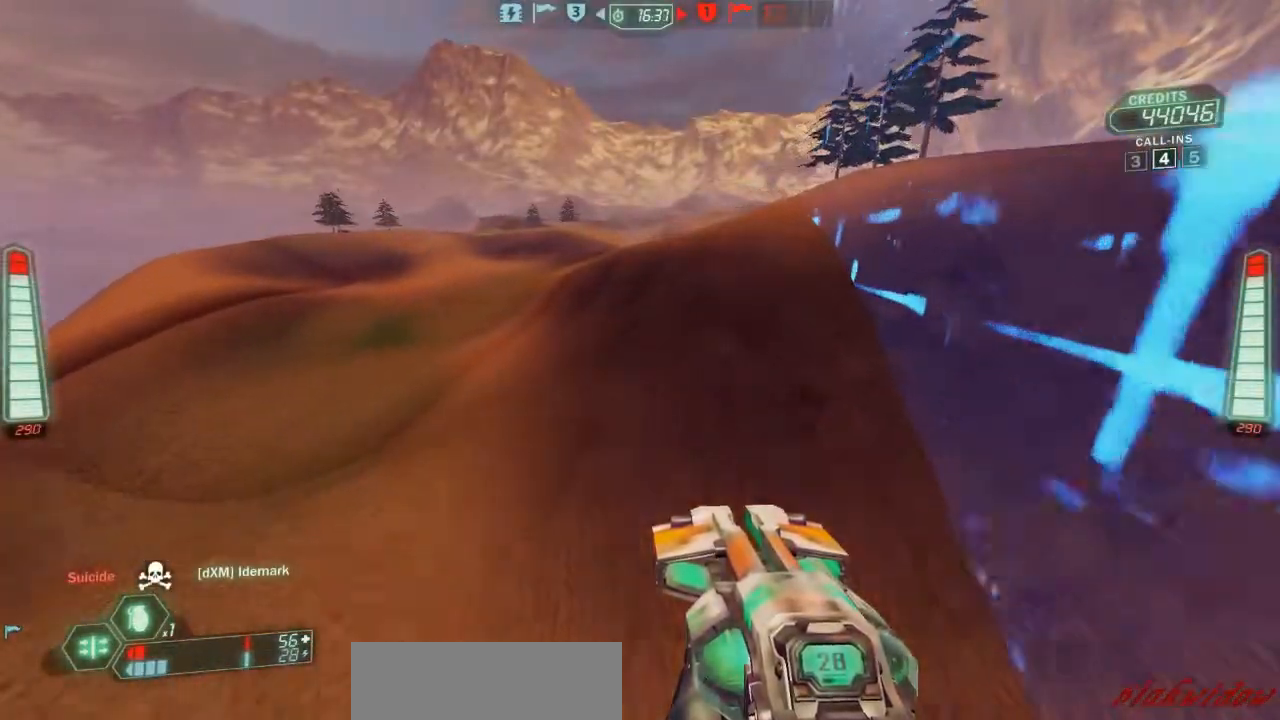
{"keys": ["a", "ski", "w"], "events": []}
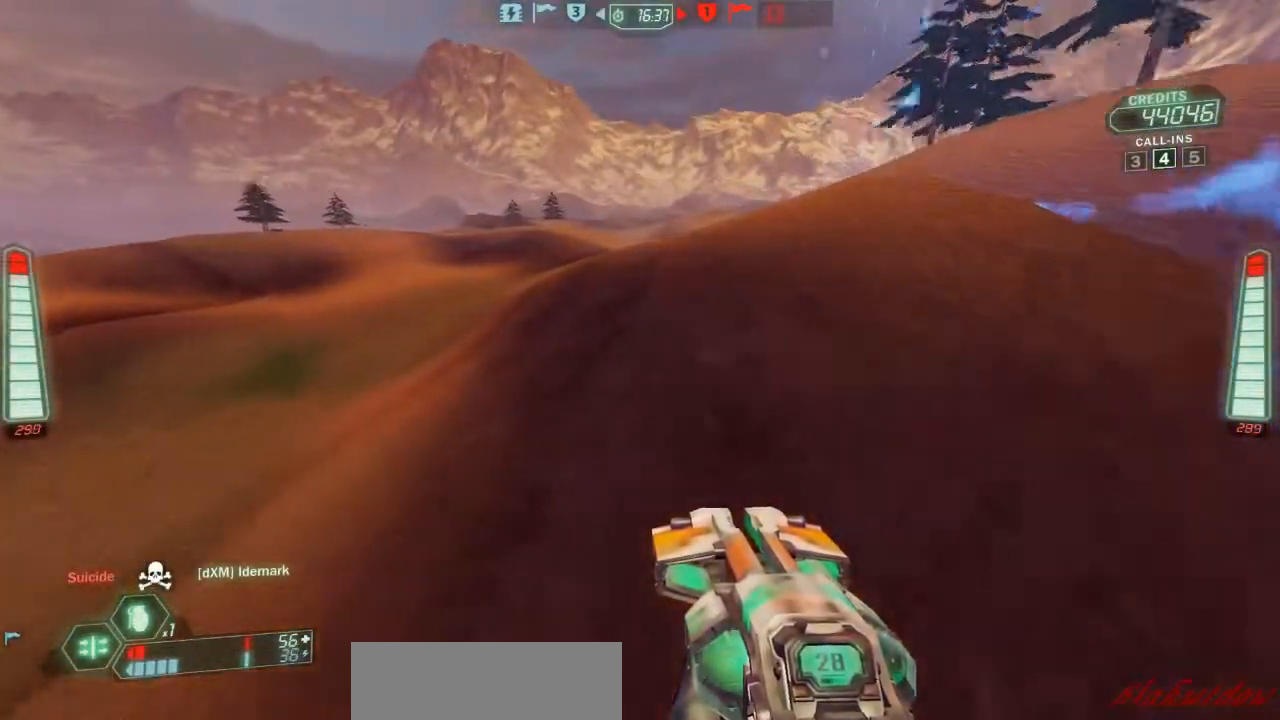
{"keys": ["a", "ski", "w"], "events": []}
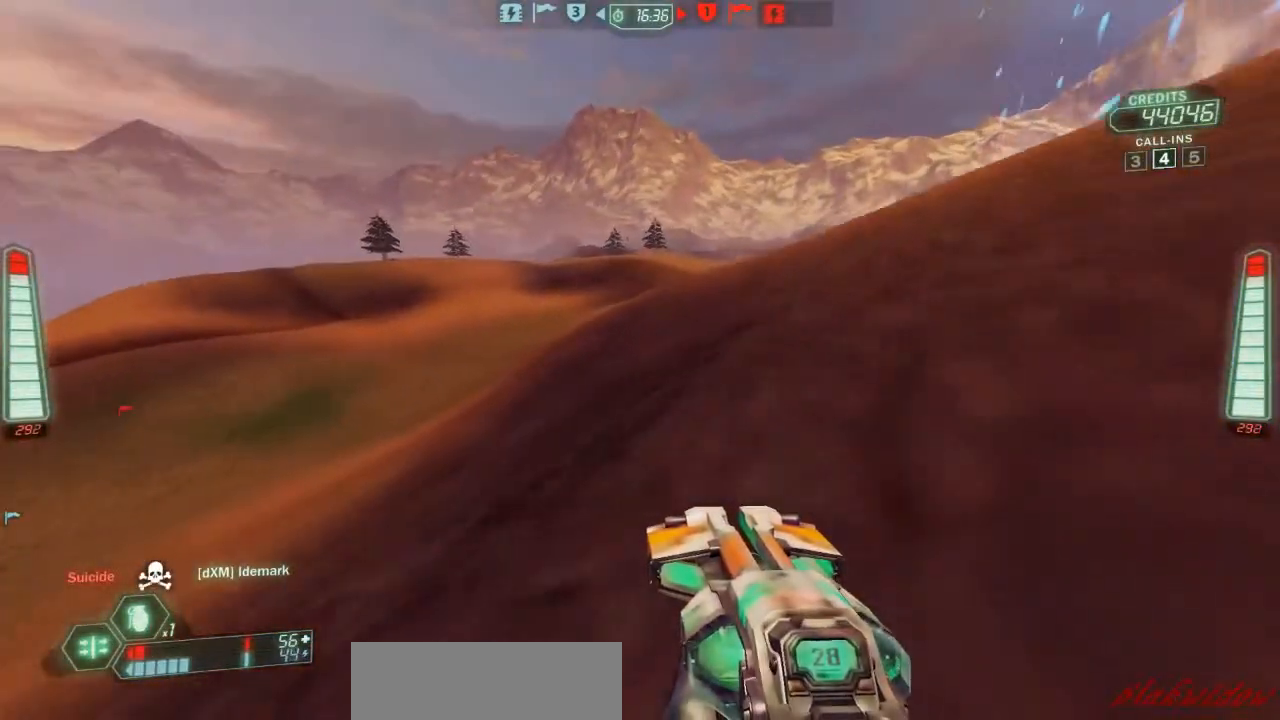
{"keys": ["ski", "w"], "events": [[33, "a", "up"]]}
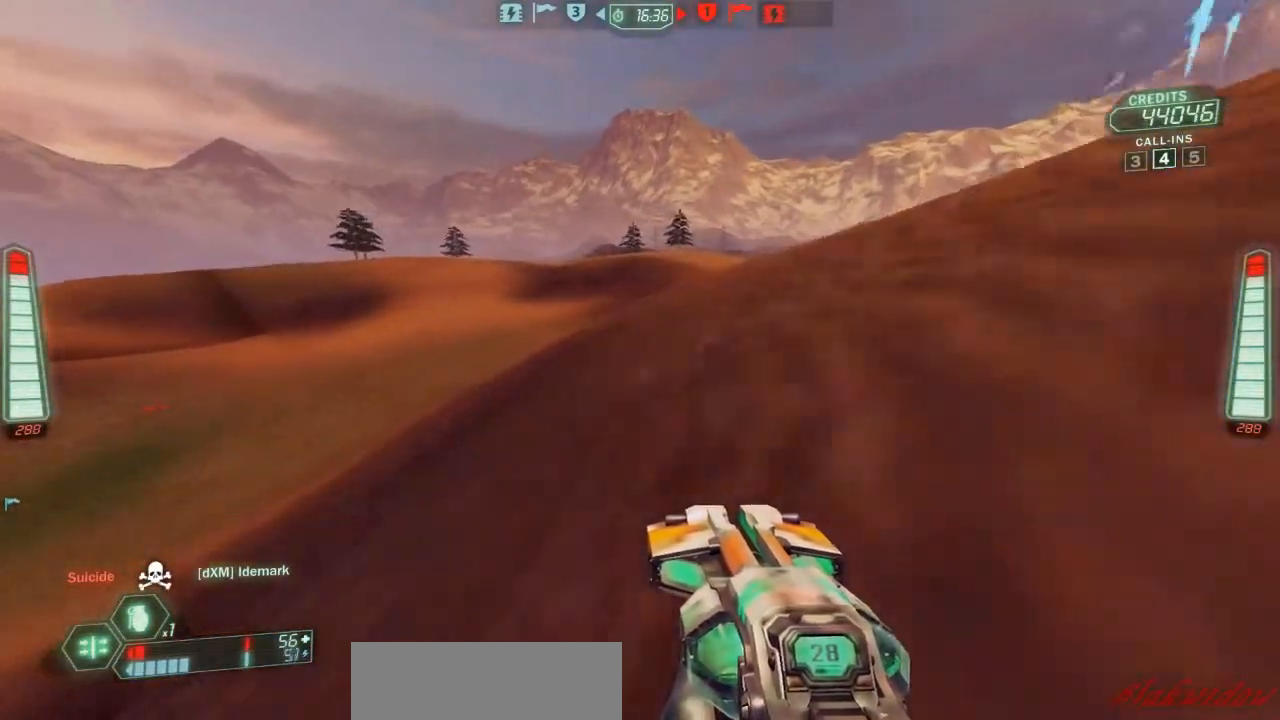
{"keys": ["a", "ski", "w"], "events": [[33, "a", "down"], [333, "zoom", "down"], [433, "zoom", "up"]]}